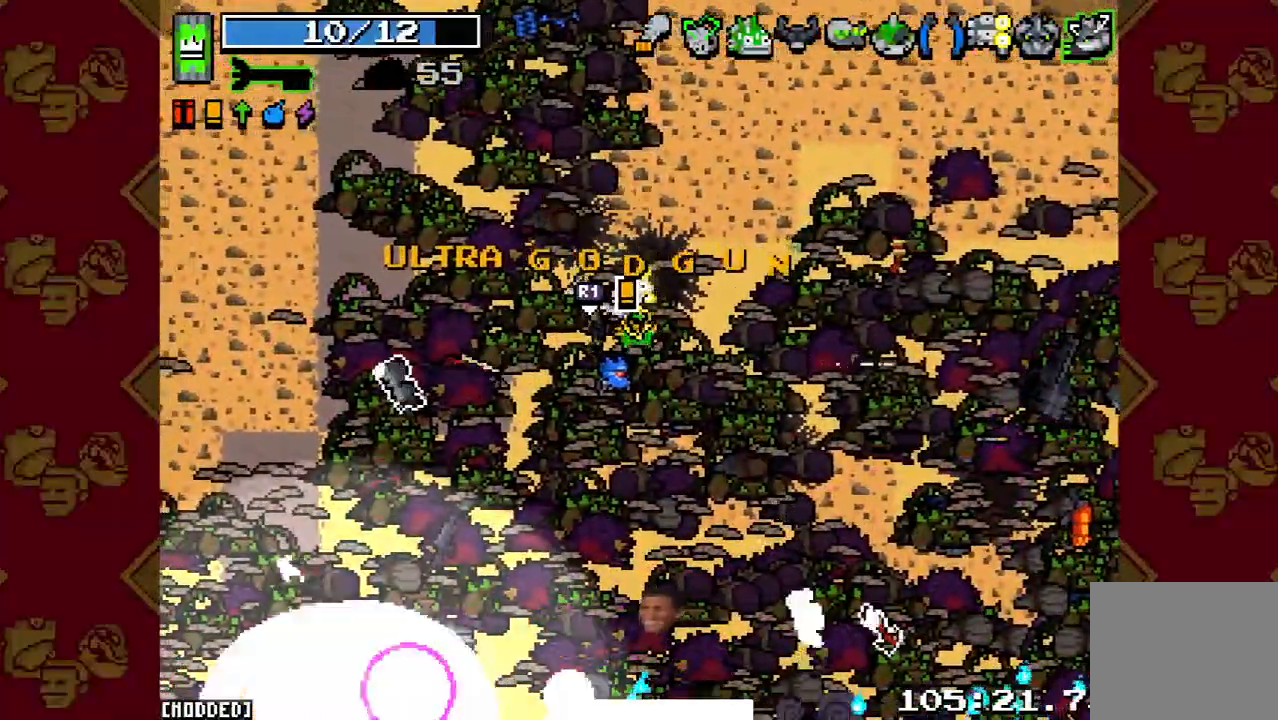
Gameplay with a controller (PlayStation layout); each line is a JSON object with the inputs held at the frame after it. "events" lists button and stick changes between this image and that frame as [ms after this image, input, new state], when the widget could be followed in between. Not read: L3 R3.
{"buttons": [], "left_stick": "center", "right_stick": "down", "events": [[367, "right_stick", "down"]]}
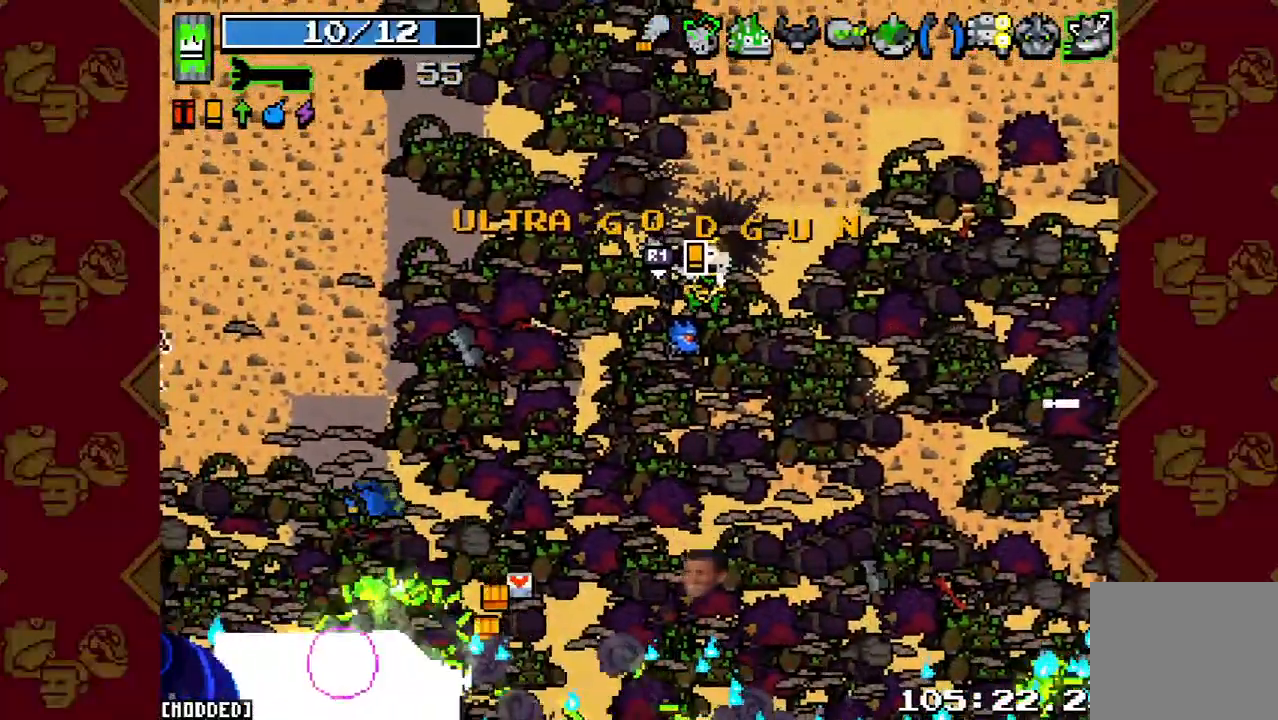
{"buttons": [], "left_stick": "center", "right_stick": "down", "events": []}
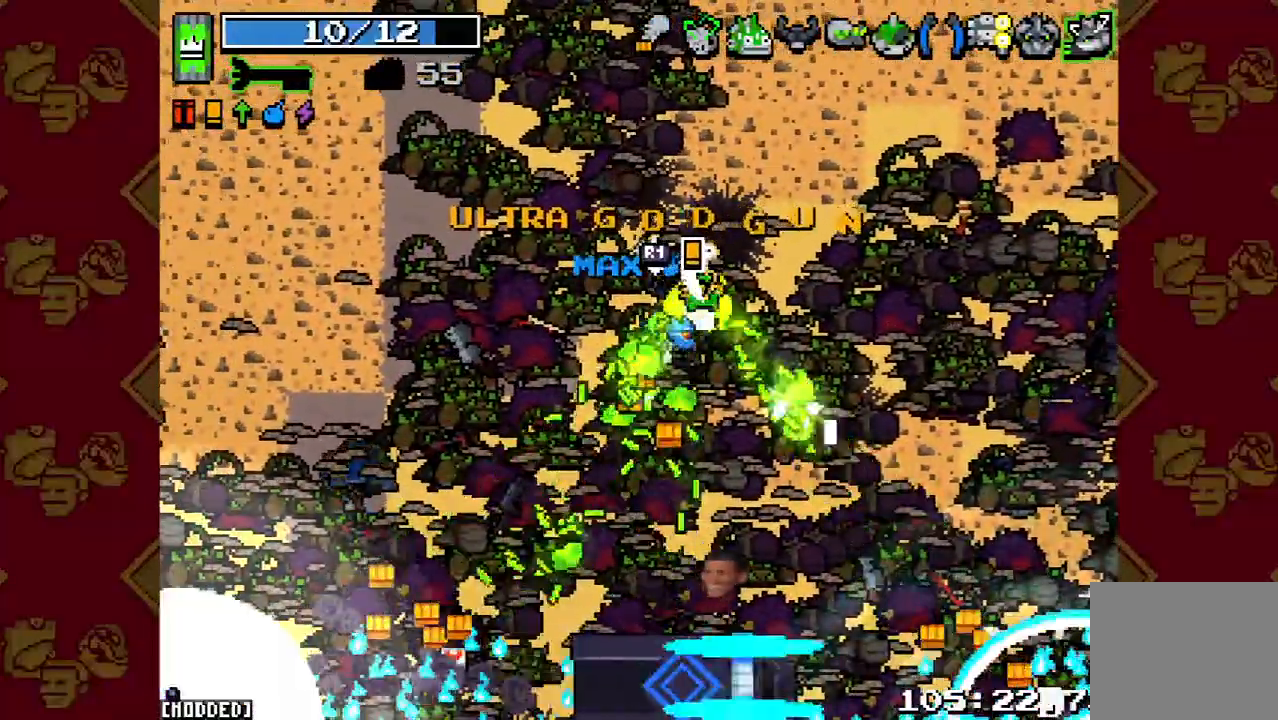
{"buttons": [], "left_stick": "left", "right_stick": "down", "events": [[33, "left_stick", "left"]]}
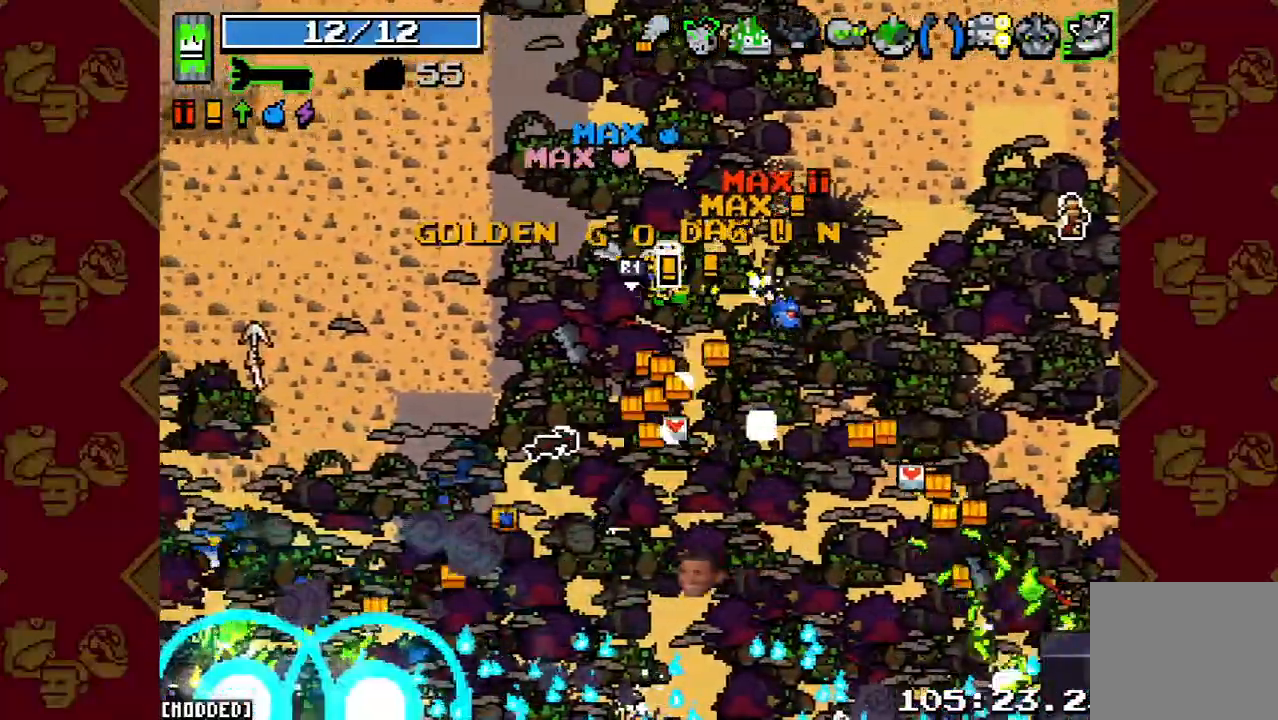
{"buttons": [], "left_stick": "center", "right_stick": "down", "events": [[467, "left_stick", "center"]]}
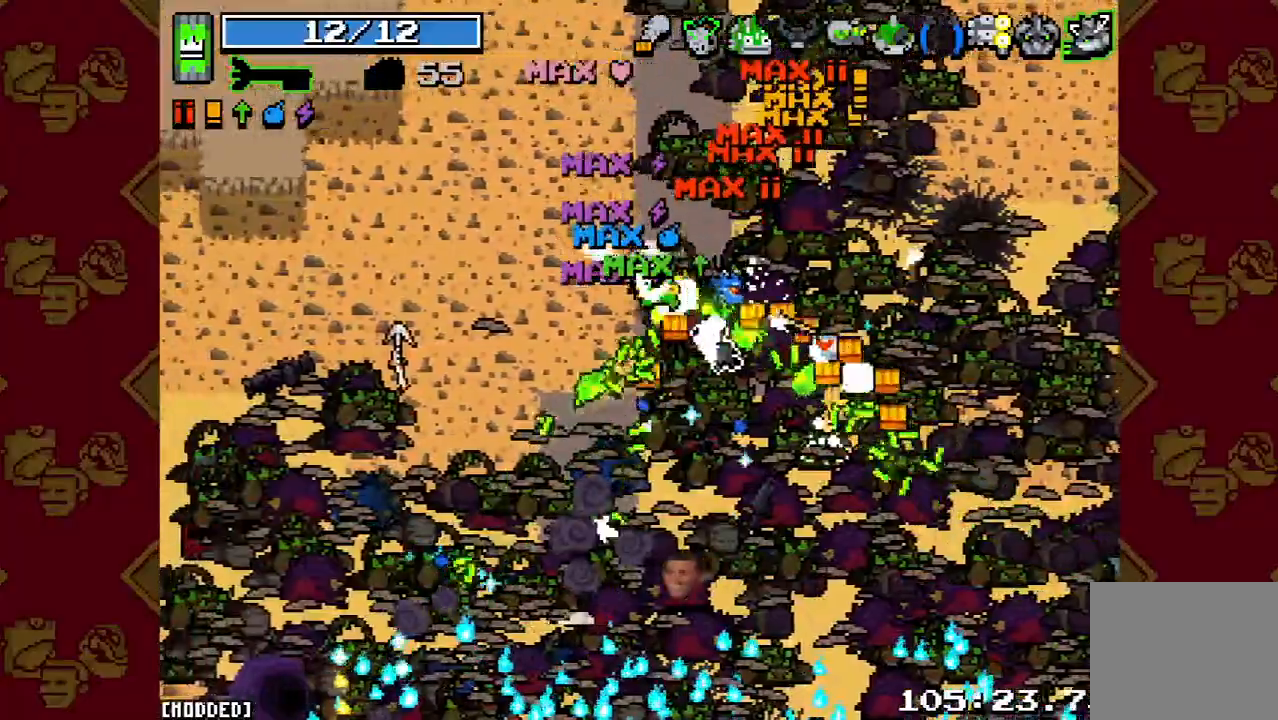
{"buttons": [], "left_stick": "down-left", "right_stick": "down-left", "events": [[100, "left_stick", "down"], [200, "right_stick", "down-left"], [333, "left_stick", "down-left"]]}
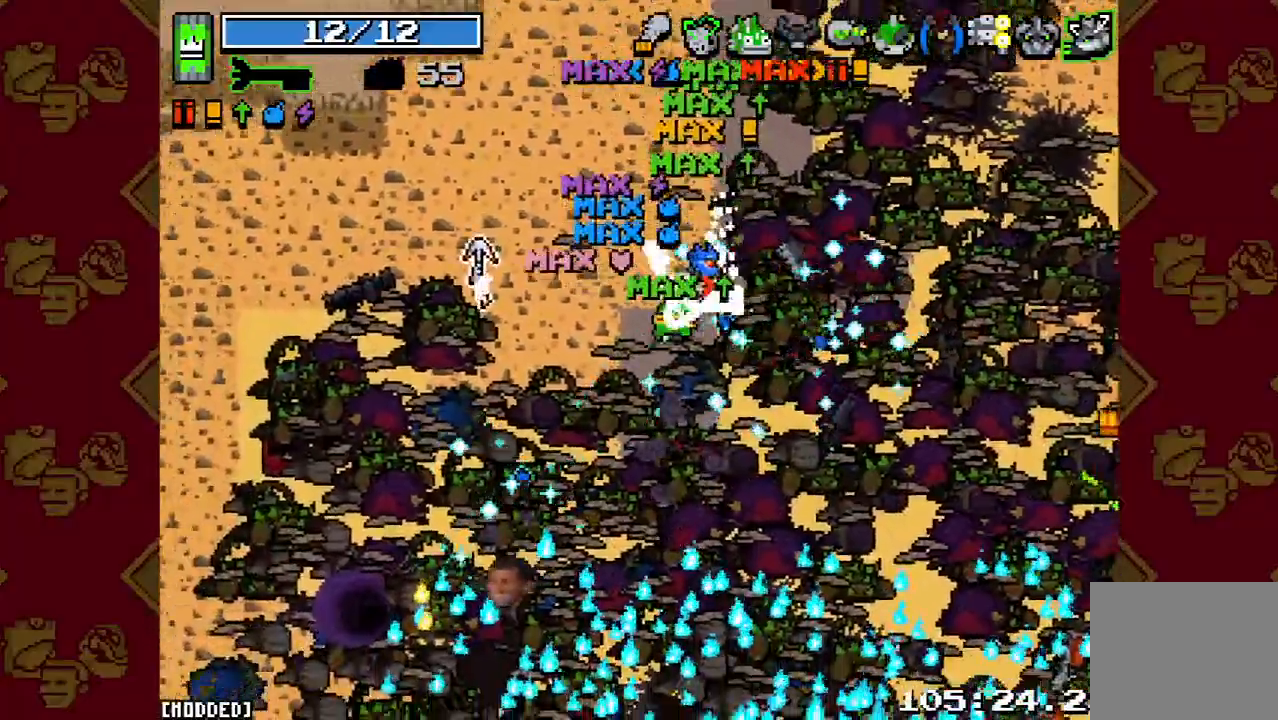
{"buttons": [], "left_stick": "down-left", "right_stick": "down-left", "events": [[67, "R2", "down"], [233, "L2", "down"], [267, "R2", "up"], [500, "L2", "up"]]}
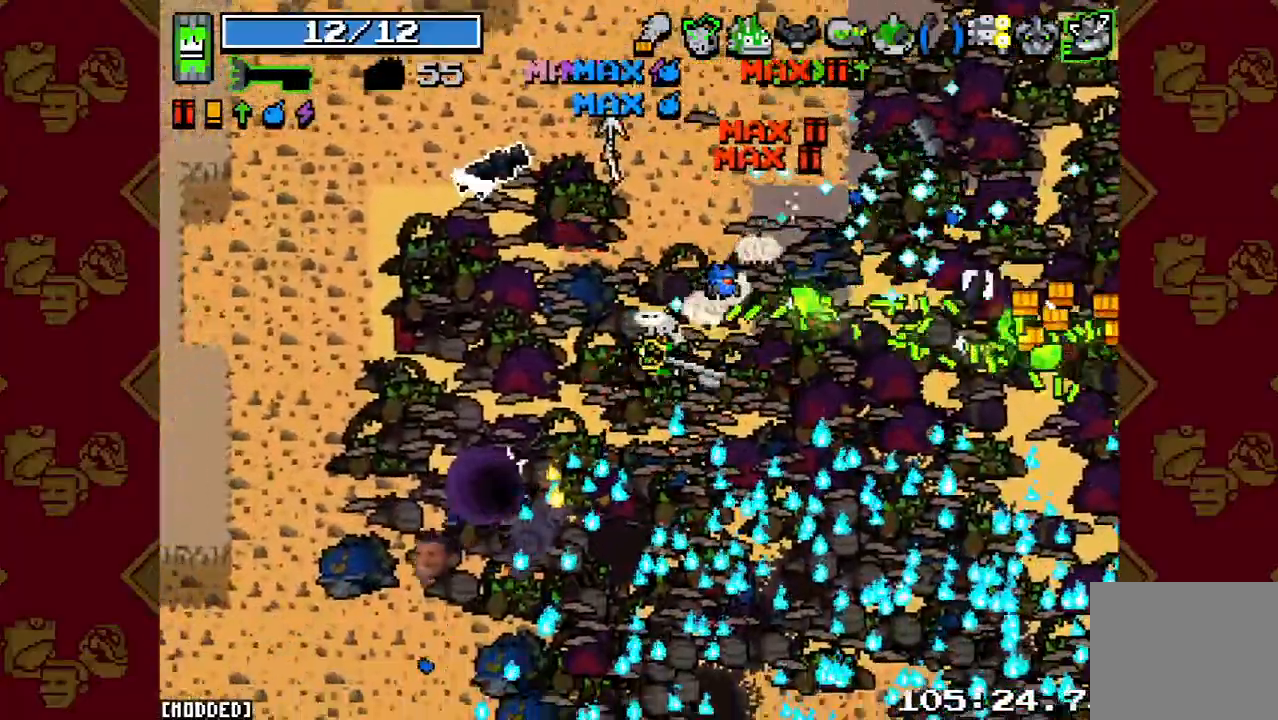
{"buttons": [], "left_stick": "center", "right_stick": "right", "events": [[200, "L1", "down"], [333, "L1", "up"], [333, "left_stick", "center"], [367, "right_stick", "down-right"], [467, "right_stick", "right"]]}
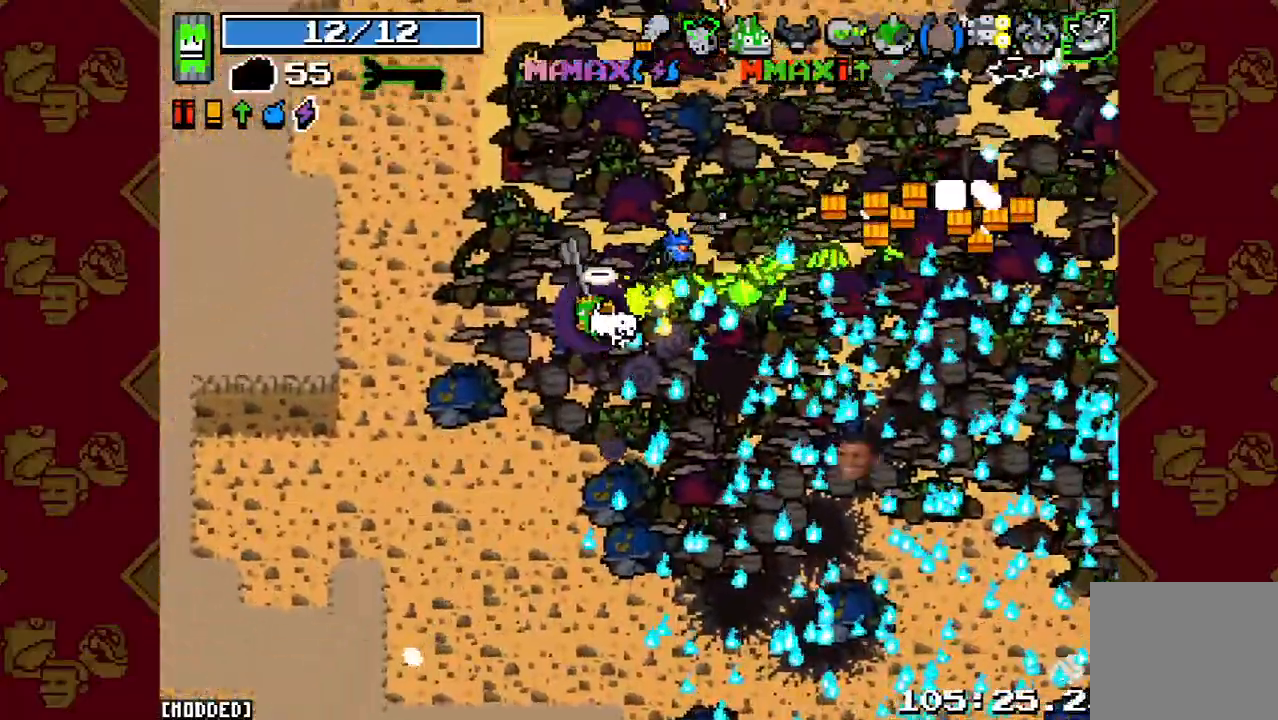
{"buttons": [], "left_stick": "center", "right_stick": "right", "events": []}
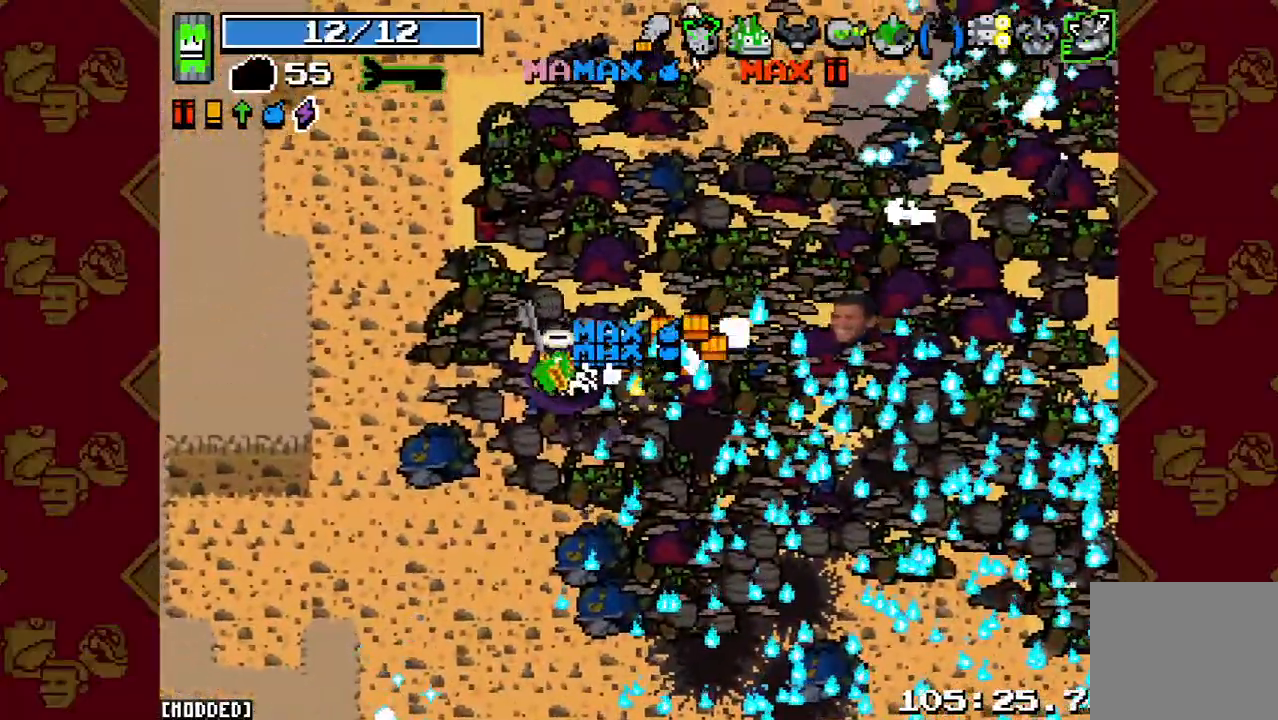
{"buttons": ["L1"], "left_stick": "center", "right_stick": "center", "events": [[300, "right_stick", "center"], [500, "L1", "down"]]}
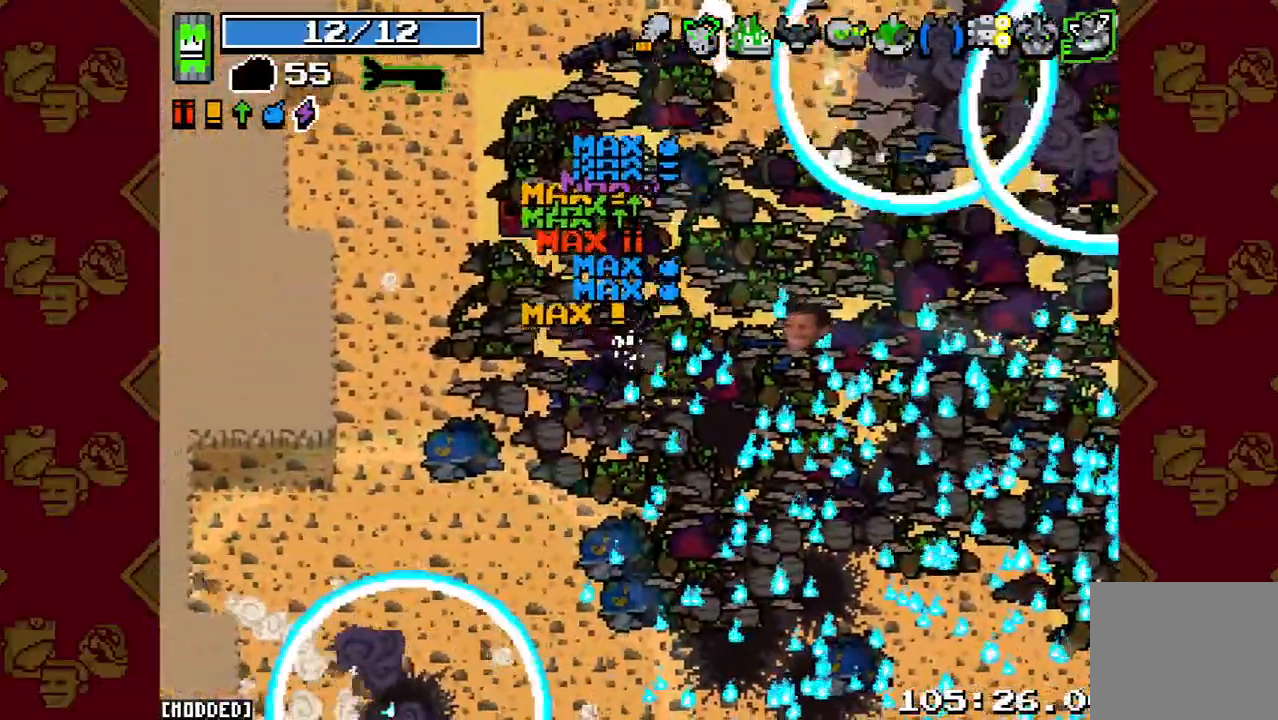
{"buttons": ["L1"], "left_stick": "center", "right_stick": "center", "events": [[133, "L1", "up"], [433, "L1", "down"]]}
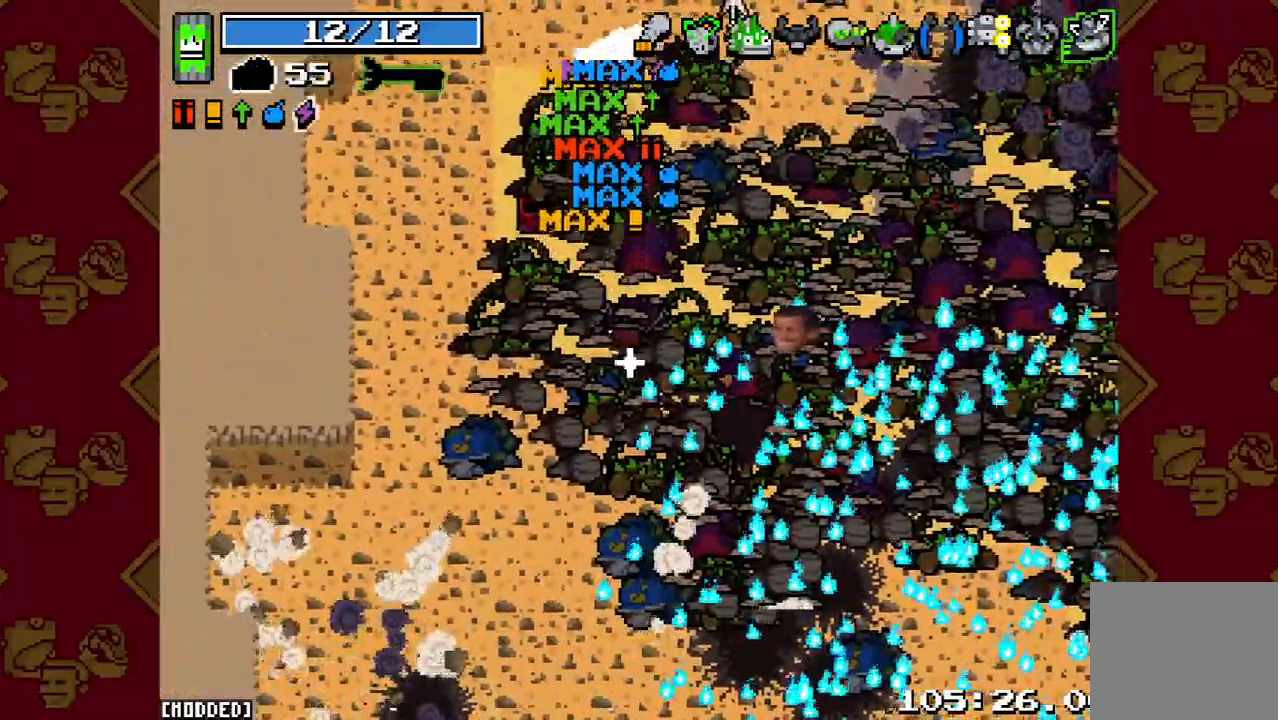
{"buttons": [], "left_stick": "center", "right_stick": "center", "events": [[33, "L1", "up"], [133, "L1", "down"], [267, "L1", "up"]]}
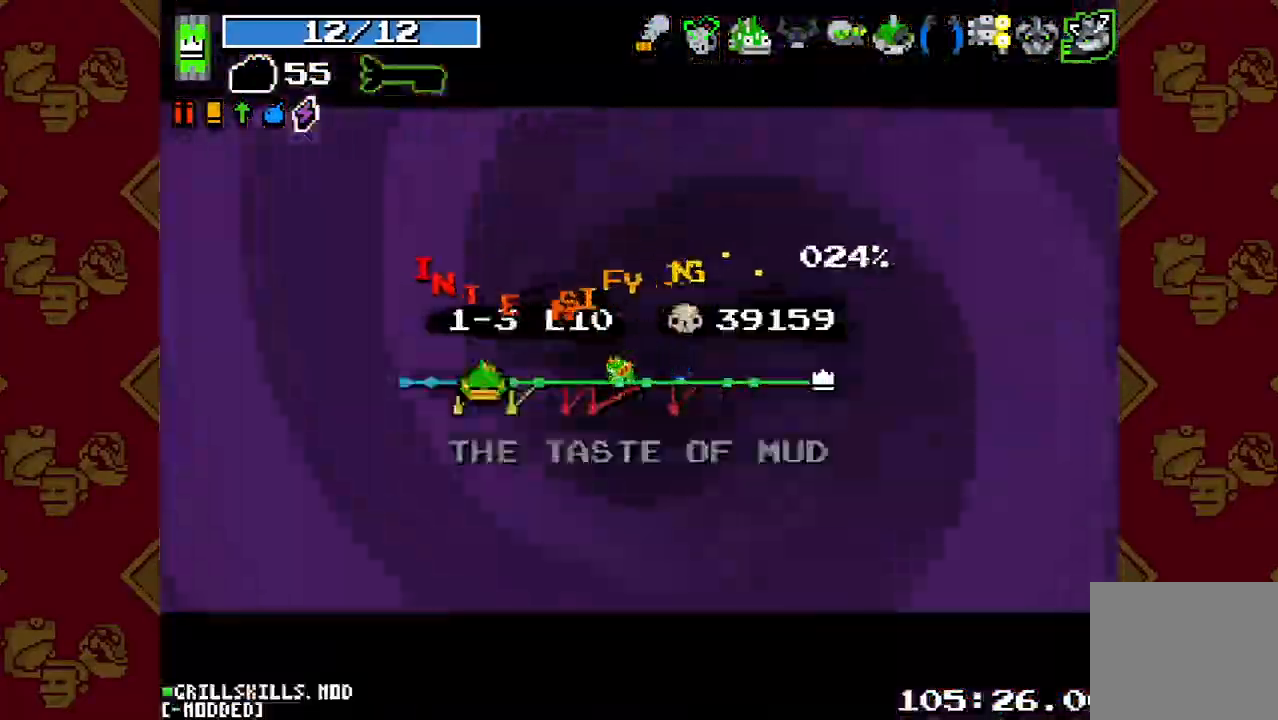
{"buttons": ["L1"], "left_stick": "center", "right_stick": "center", "events": [[300, "L1", "down"], [400, "L1", "up"], [500, "L1", "down"]]}
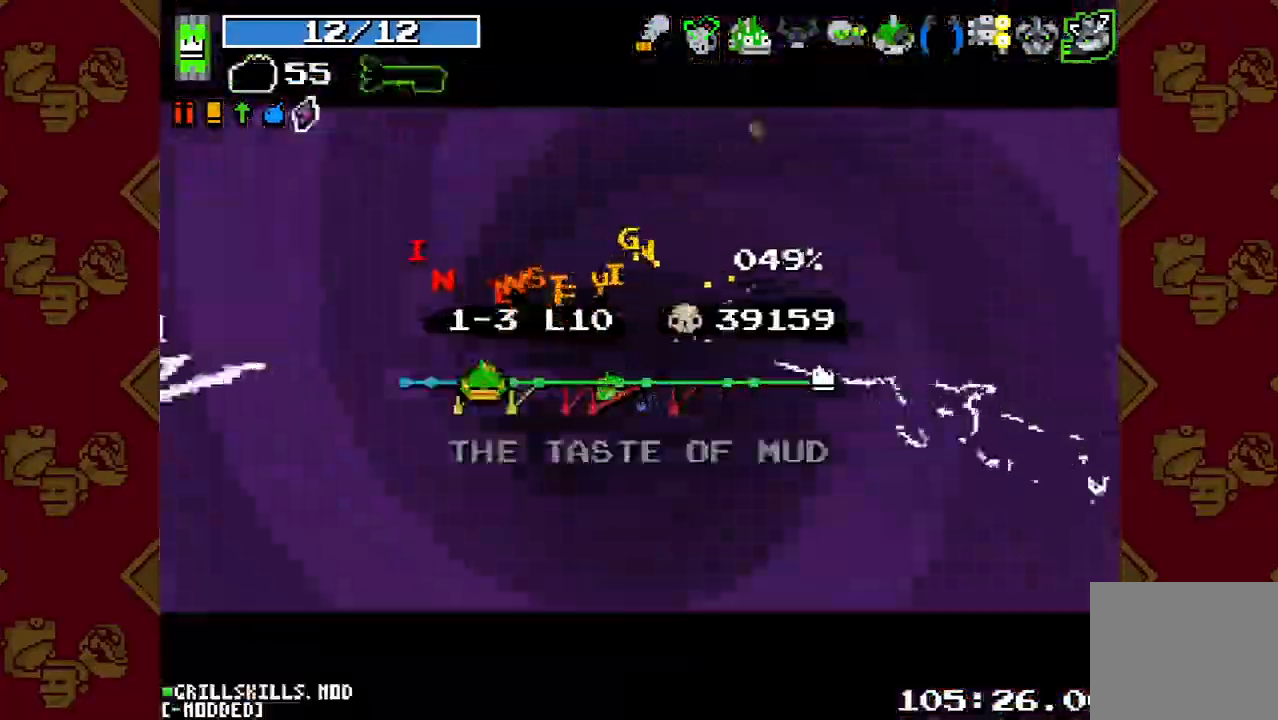
{"buttons": [], "left_stick": "center", "right_stick": "center", "events": [[133, "L1", "up"], [400, "L1", "down"], [500, "L1", "up"]]}
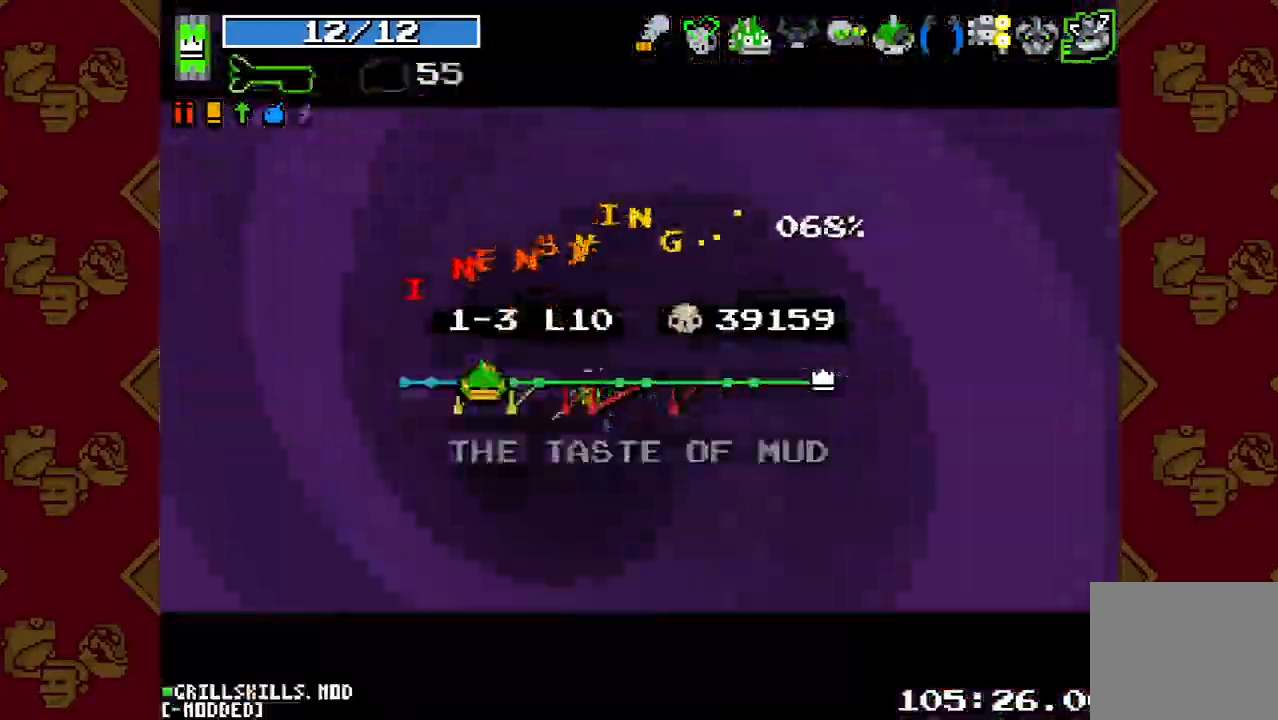
{"buttons": [], "left_stick": "center", "right_stick": "center", "events": [[333, "L1", "down"], [467, "L1", "up"]]}
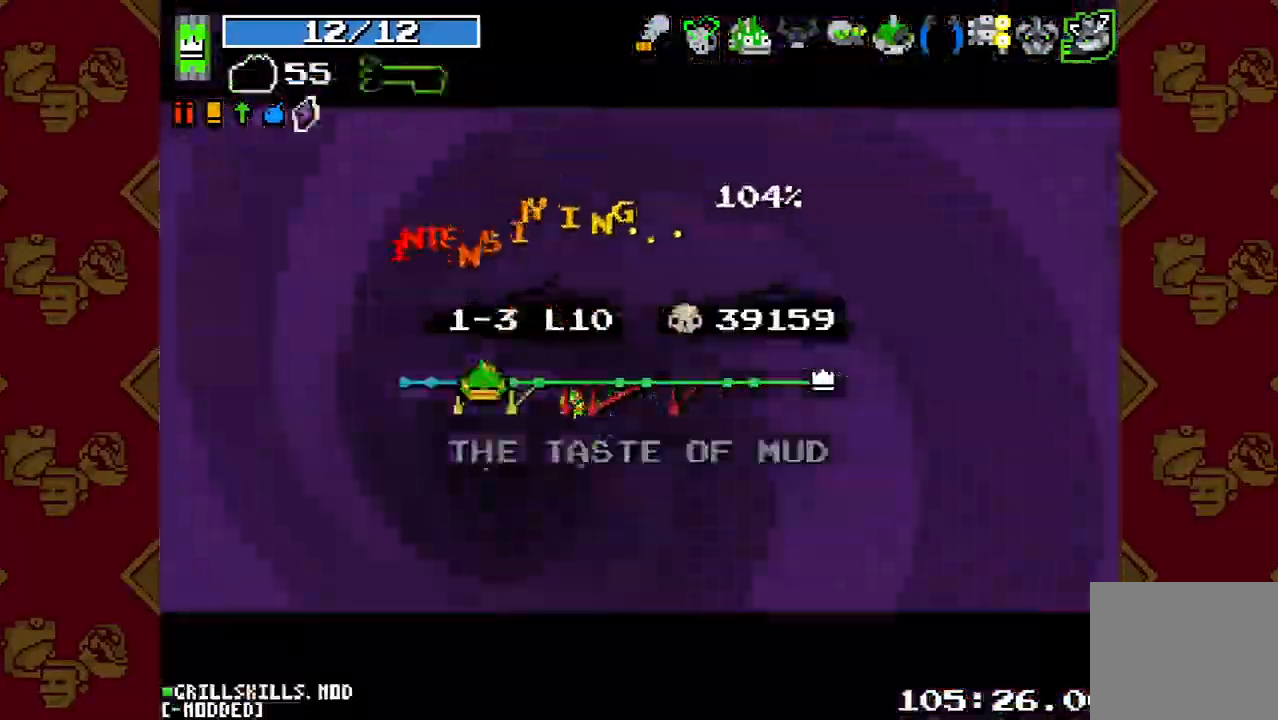
{"buttons": [], "left_stick": "center", "right_stick": "center", "events": [[233, "L1", "down"], [333, "L1", "up"], [400, "L1", "down"], [500, "L1", "up"]]}